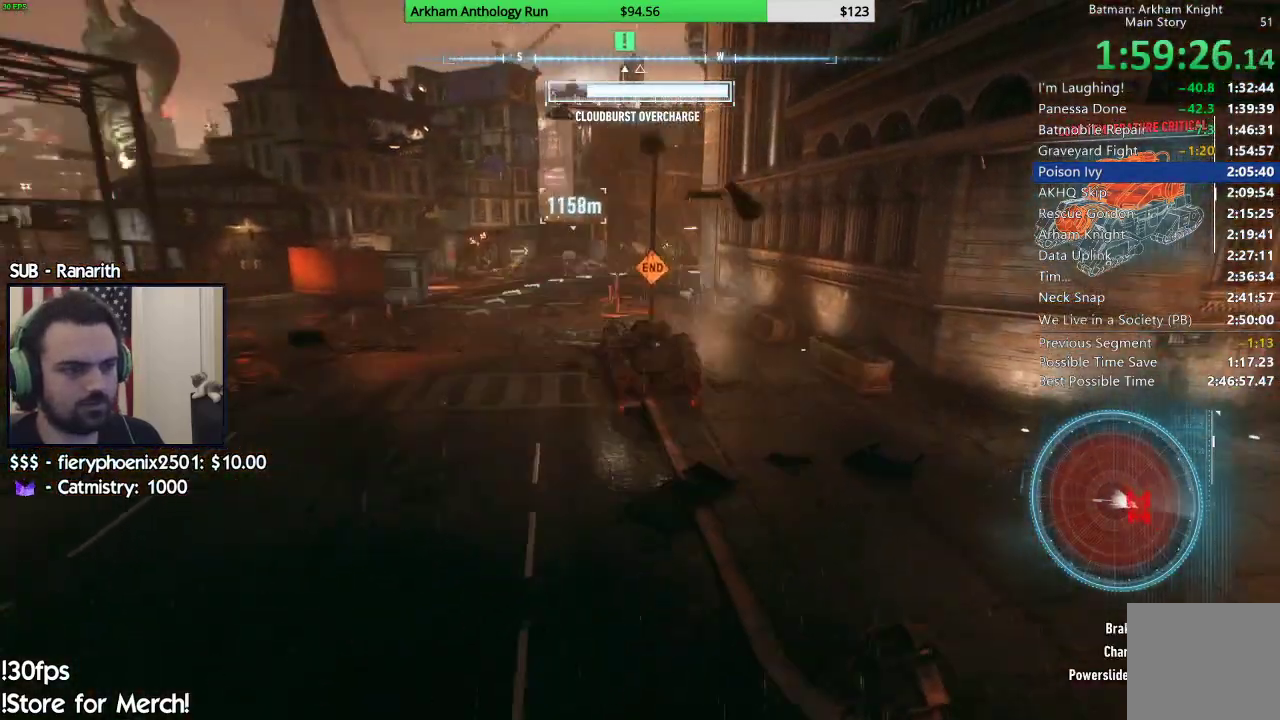
Gameplay with a controller (Xbox layout); each line is a JSON object with the inputs held at the frame after it. "events" lists button and stick changes between this image and that frame as [ms after this image, input, new state], when the widget could be followed in between.
{"buttons": [], "left_stick": "up-right", "right_stick": "down-right", "events": [[100, "right_stick", "down-right"], [467, "R2", "up"], [483, "left_stick", "up-right"]]}
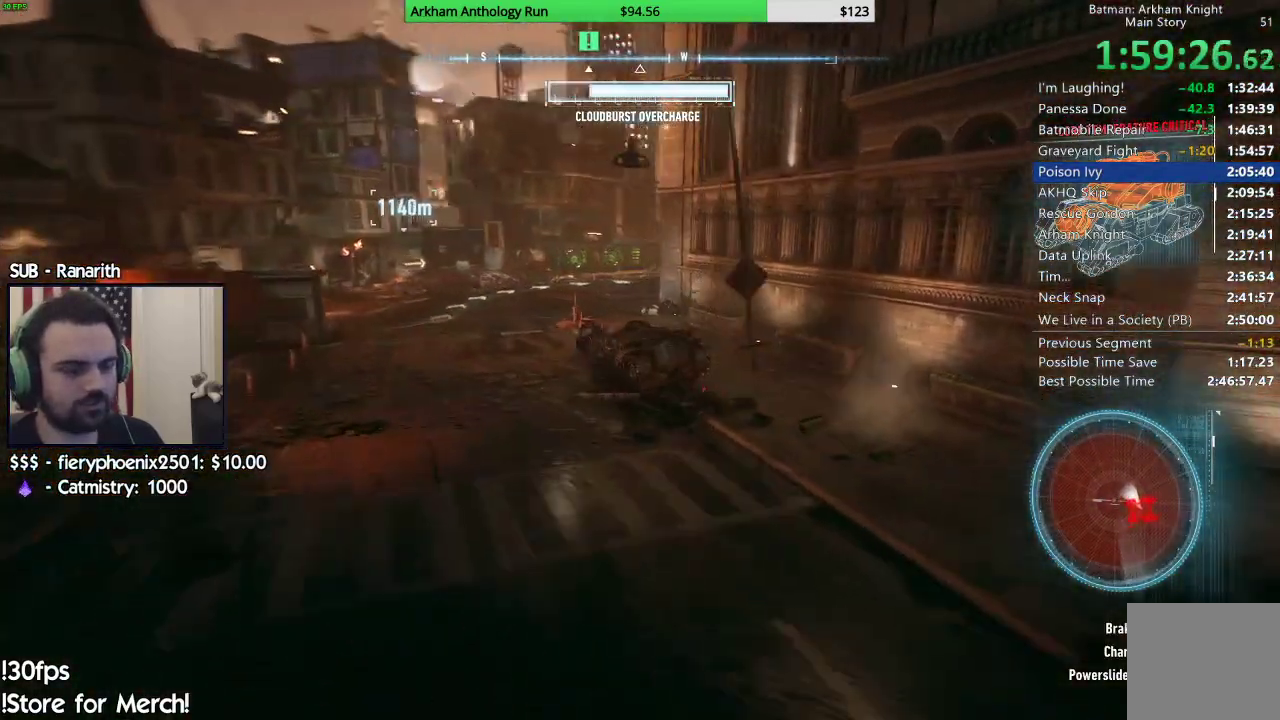
{"buttons": ["L2"], "left_stick": "up-left", "right_stick": "right", "events": [[17, "left_stick", "up"], [67, "L2", "down"], [233, "right_stick", "center"], [333, "right_stick", "right"], [467, "left_stick", "up-left"]]}
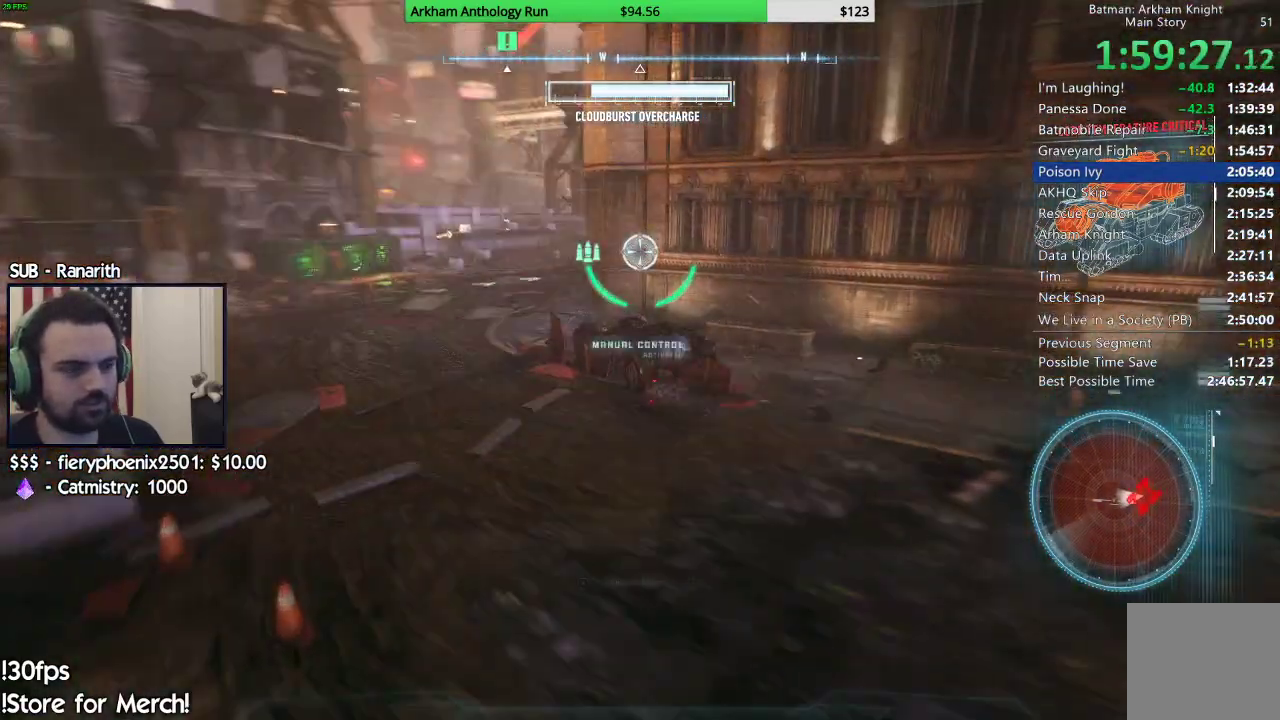
{"buttons": ["L2"], "left_stick": "down-left", "right_stick": "up-right", "events": [[267, "left_stick", "left"], [450, "left_stick", "down-left"], [467, "right_stick", "up-right"]]}
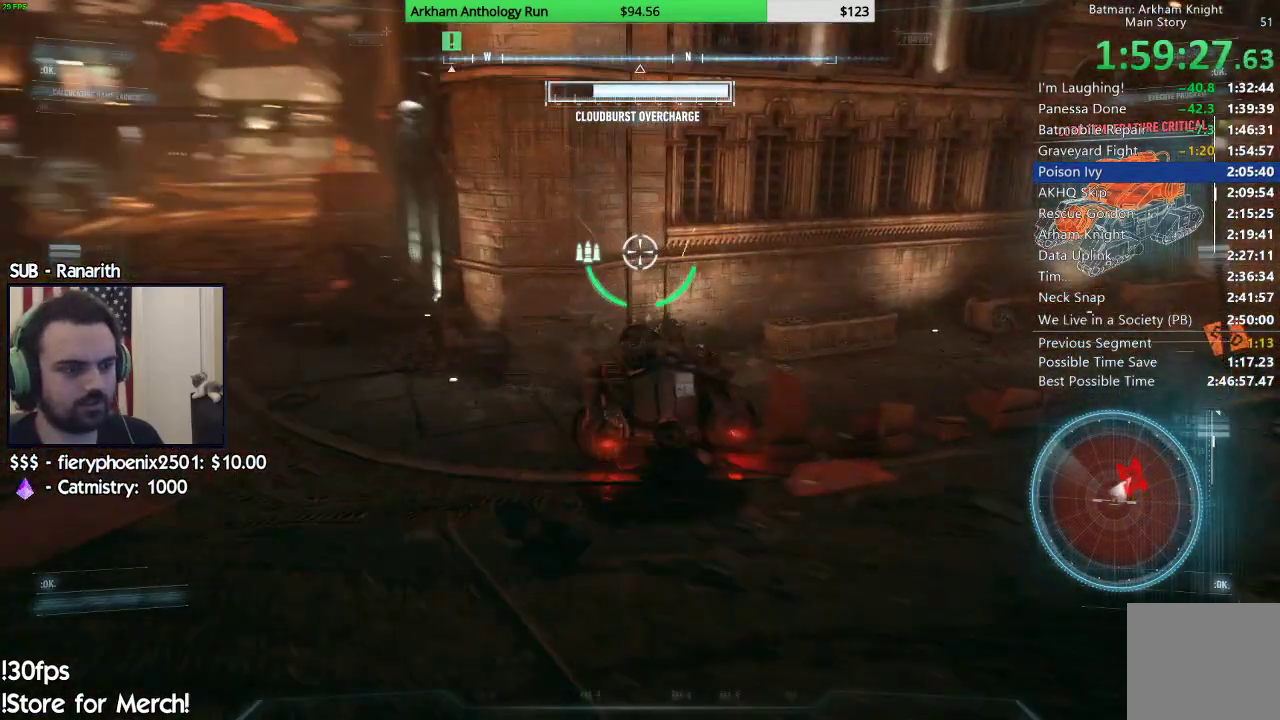
{"buttons": ["A", "L2"], "left_stick": "up-left", "right_stick": "center", "events": [[100, "right_stick", "center"], [167, "left_stick", "left"], [367, "A", "down"], [433, "left_stick", "up-left"]]}
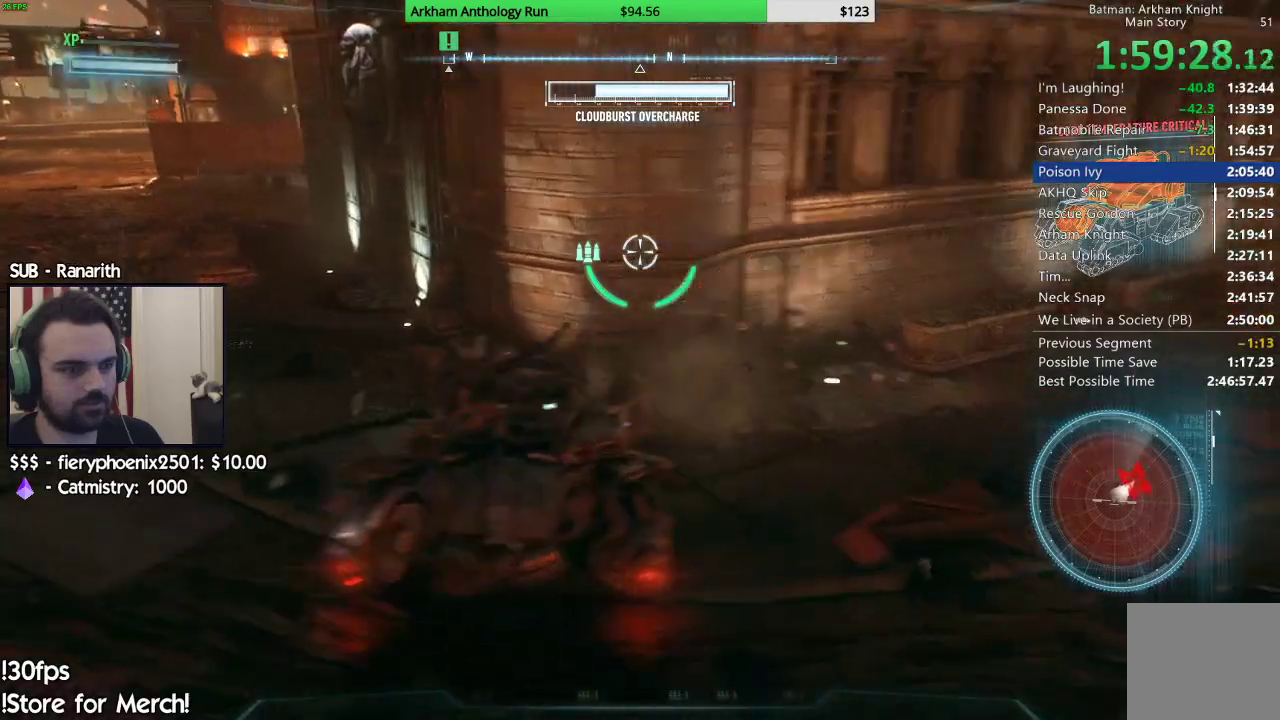
{"buttons": ["L2"], "left_stick": "up-left", "right_stick": "up-right", "events": [[33, "A", "up"], [233, "right_stick", "right"], [400, "right_stick", "up-right"]]}
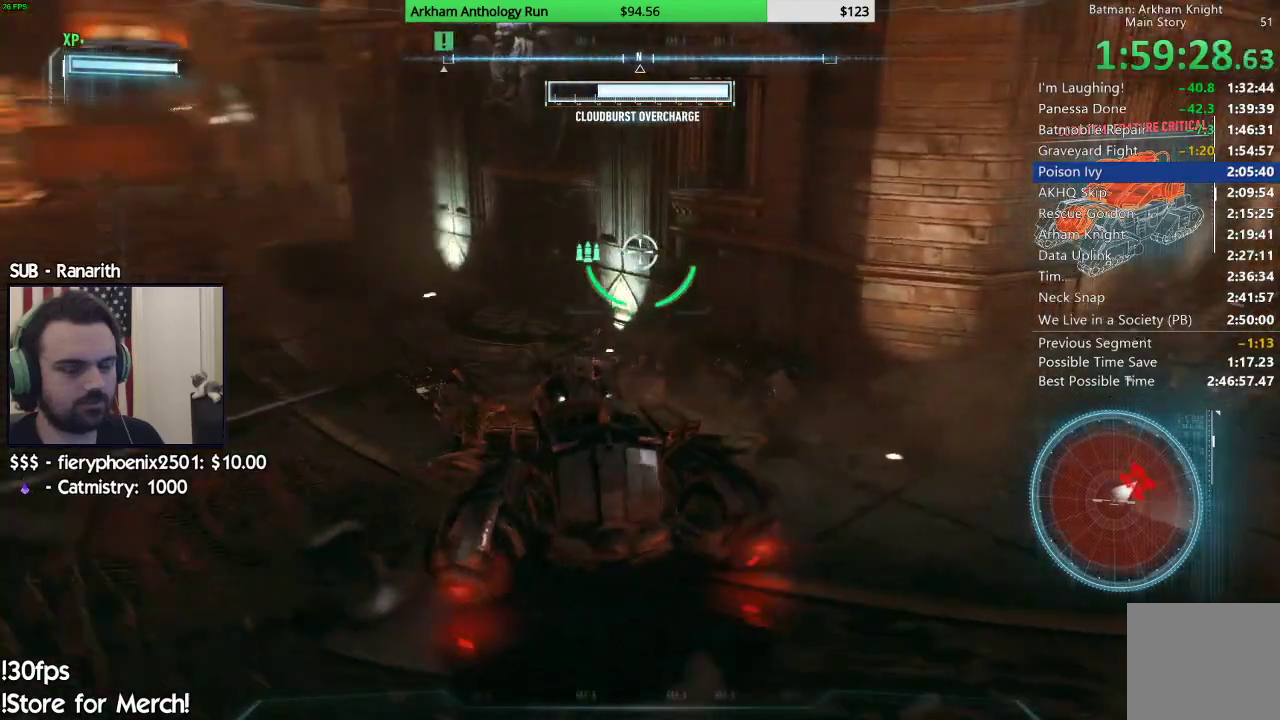
{"buttons": ["L2"], "left_stick": "left", "right_stick": "center", "events": [[183, "left_stick", "left"], [217, "right_stick", "center"], [400, "A", "down"], [500, "A", "up"]]}
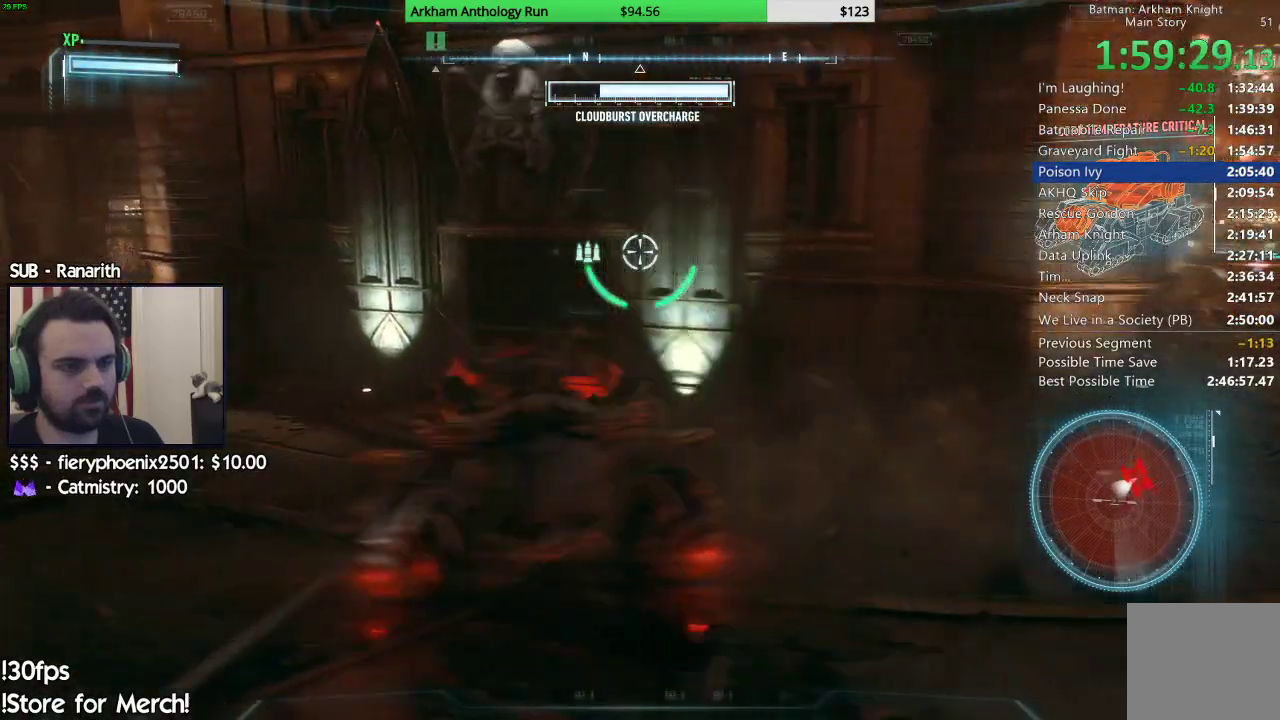
{"buttons": [], "left_stick": "left", "right_stick": "left", "events": [[400, "right_stick", "left"], [433, "L2", "up"]]}
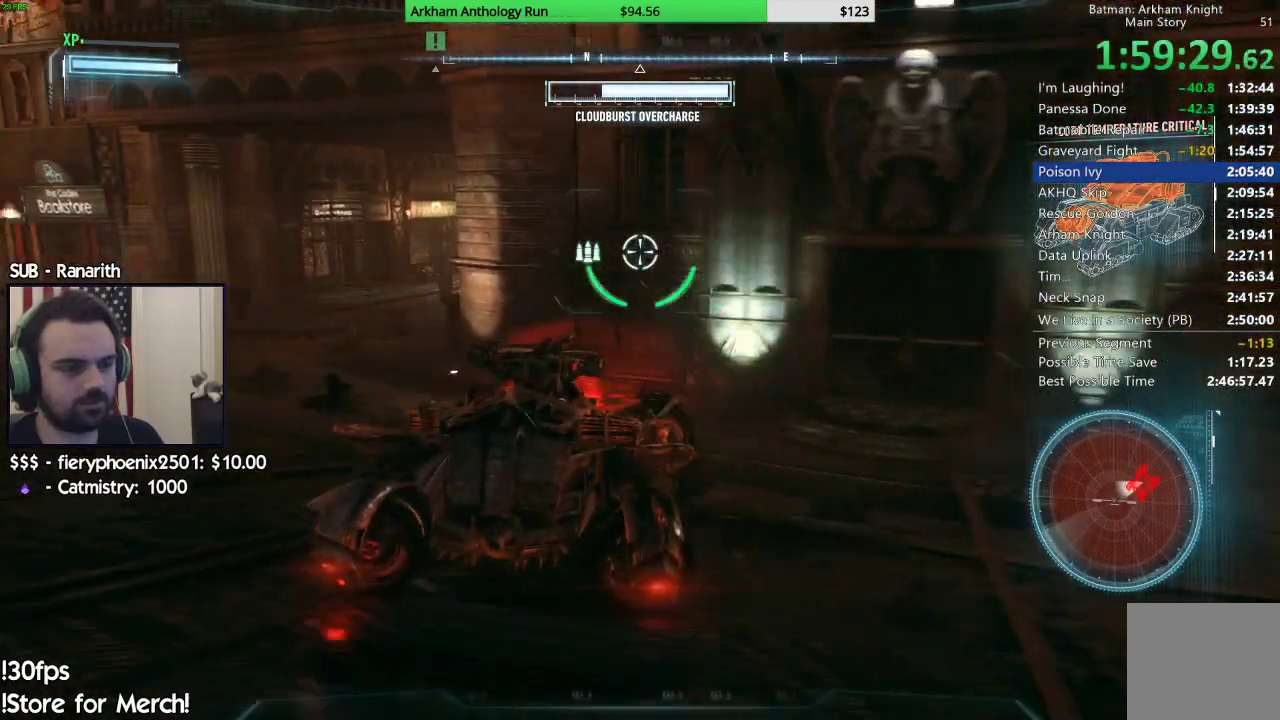
{"buttons": ["R2"], "left_stick": "center", "right_stick": "right", "events": [[50, "R2", "down"], [83, "right_stick", "center"], [200, "right_stick", "down-right"], [367, "left_stick", "center"], [467, "right_stick", "right"]]}
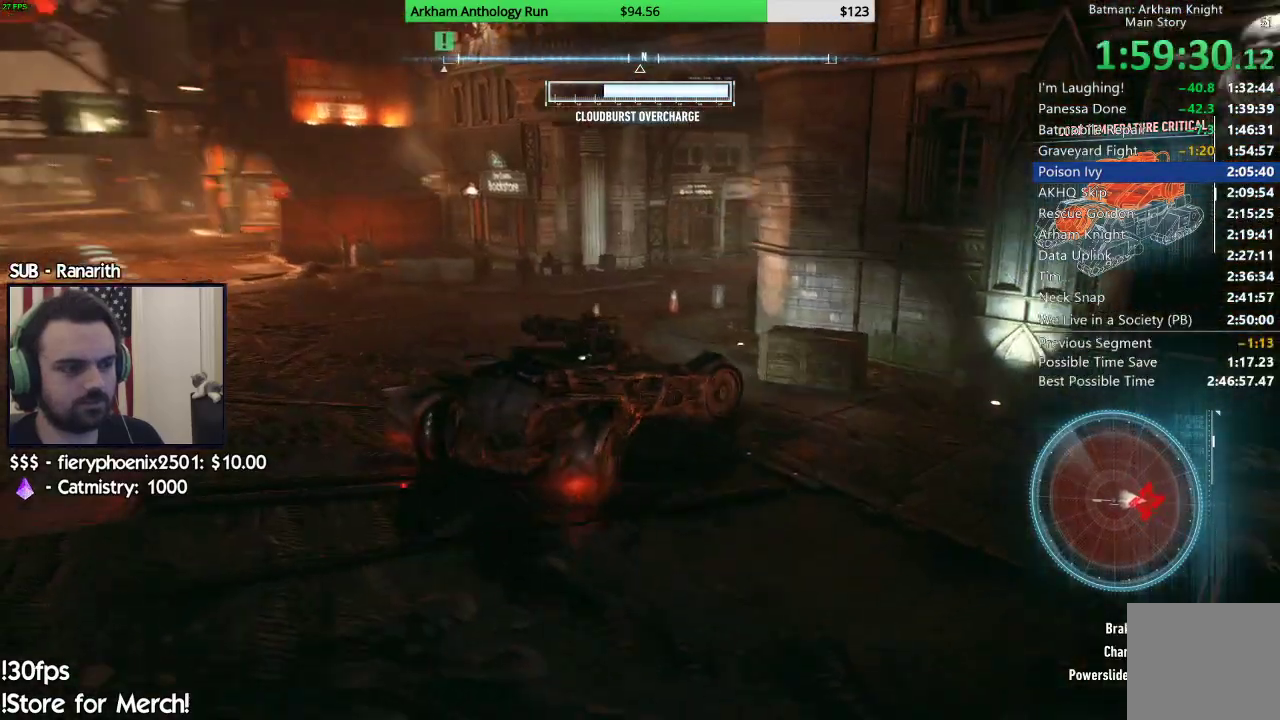
{"buttons": ["R2"], "left_stick": "right", "right_stick": "right", "events": [[150, "right_stick", "center"], [300, "left_stick", "left"], [367, "right_stick", "right"], [450, "left_stick", "center"], [500, "left_stick", "right"]]}
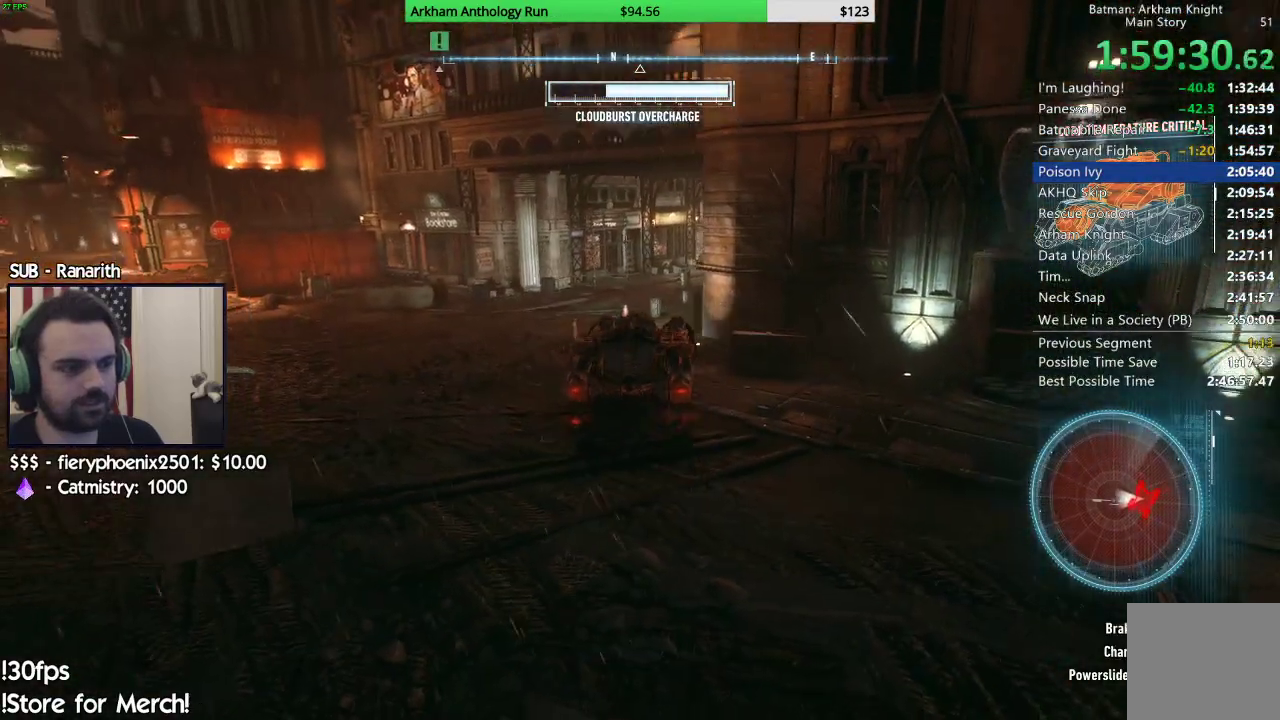
{"buttons": ["R2"], "left_stick": "right", "right_stick": "down-right", "events": [[100, "right_stick", "center"], [333, "left_stick", "center"], [500, "left_stick", "right"], [500, "right_stick", "down-right"]]}
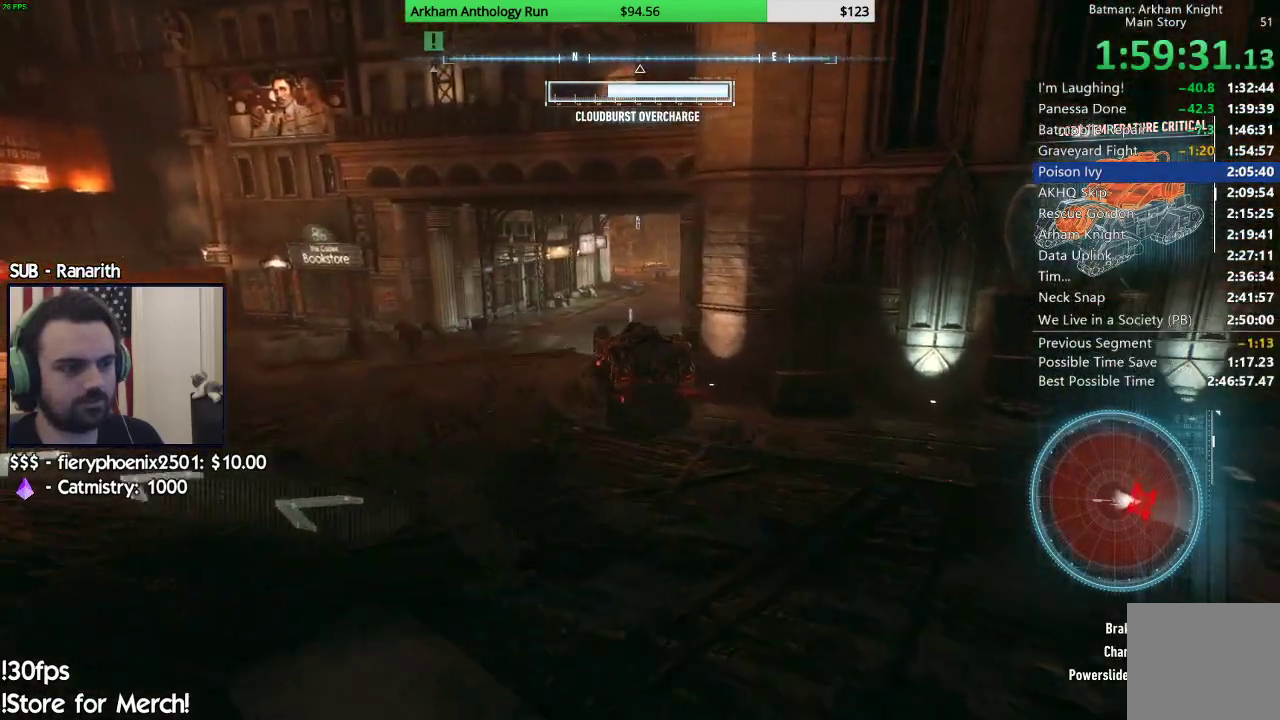
{"buttons": ["R2"], "left_stick": "right", "right_stick": "center", "events": [[150, "right_stick", "center"], [167, "left_stick", "center"], [350, "right_stick", "up"], [450, "left_stick", "right"], [483, "right_stick", "center"]]}
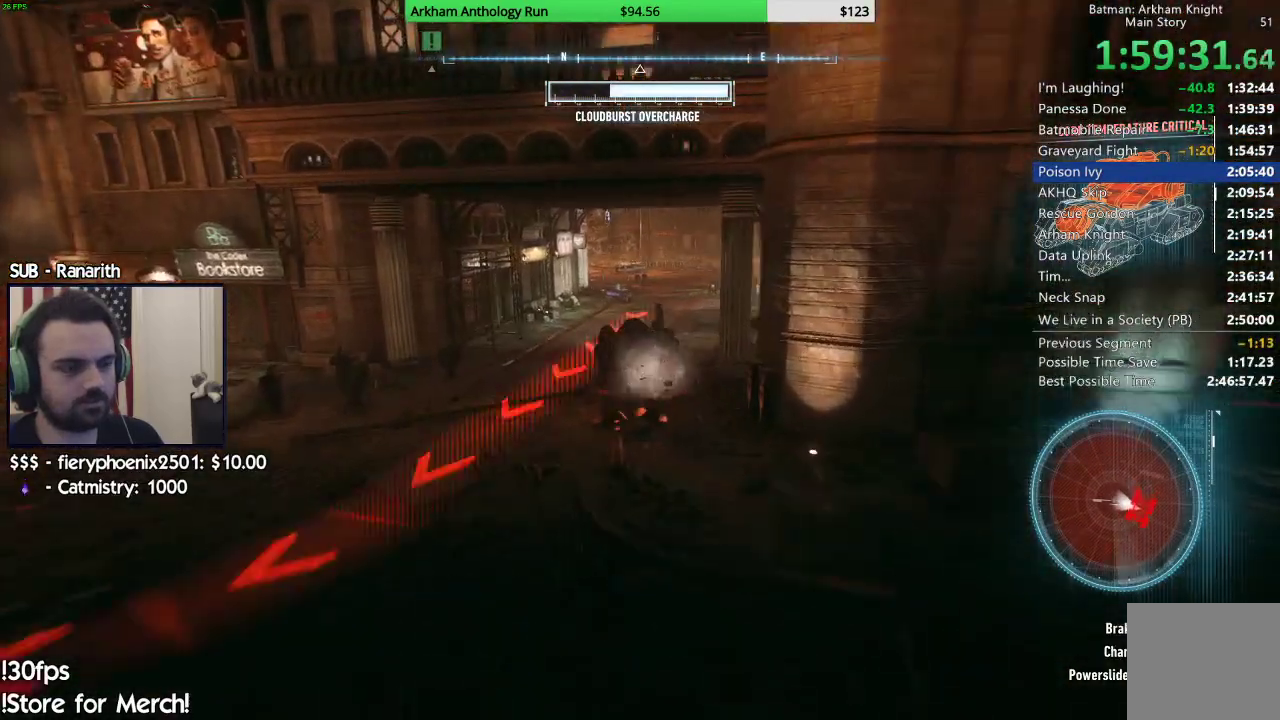
{"buttons": ["R2"], "left_stick": "right", "right_stick": "center", "events": [[167, "right_stick", "right"], [433, "right_stick", "center"]]}
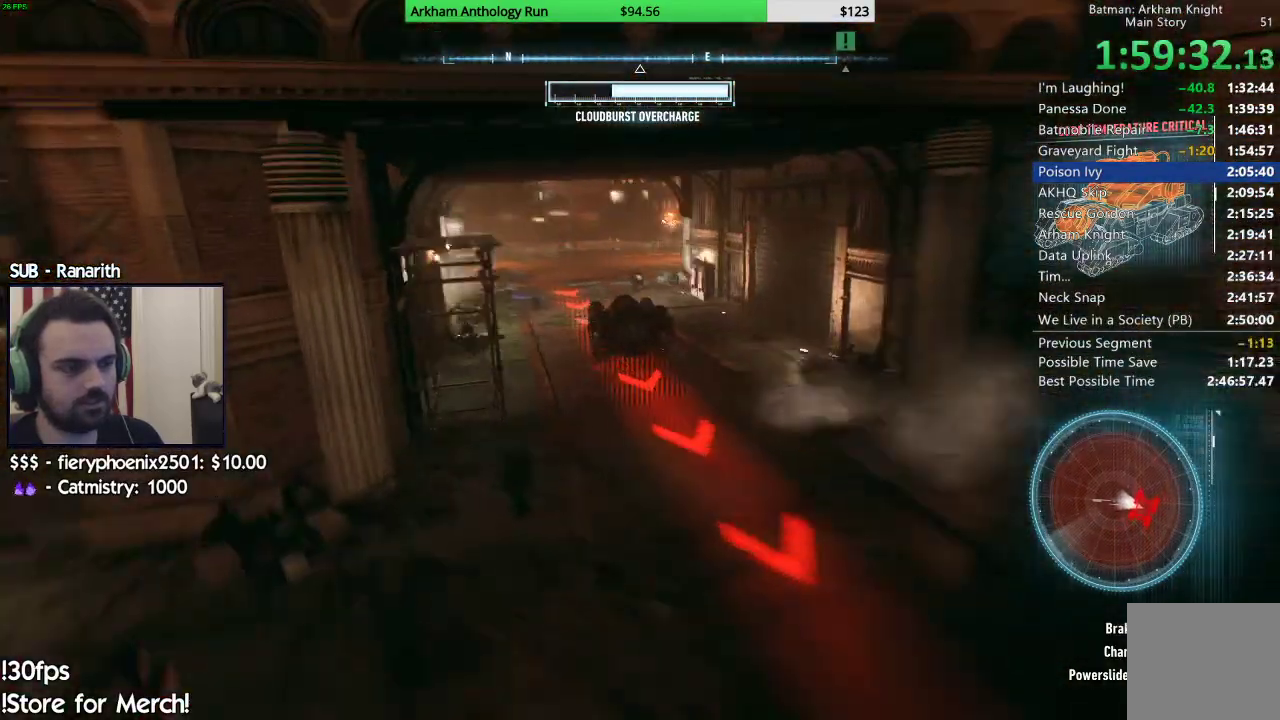
{"buttons": [], "left_stick": "right", "right_stick": "right", "events": [[33, "left_stick", "center"], [300, "left_stick", "right"], [367, "right_stick", "right"], [433, "R2", "up"]]}
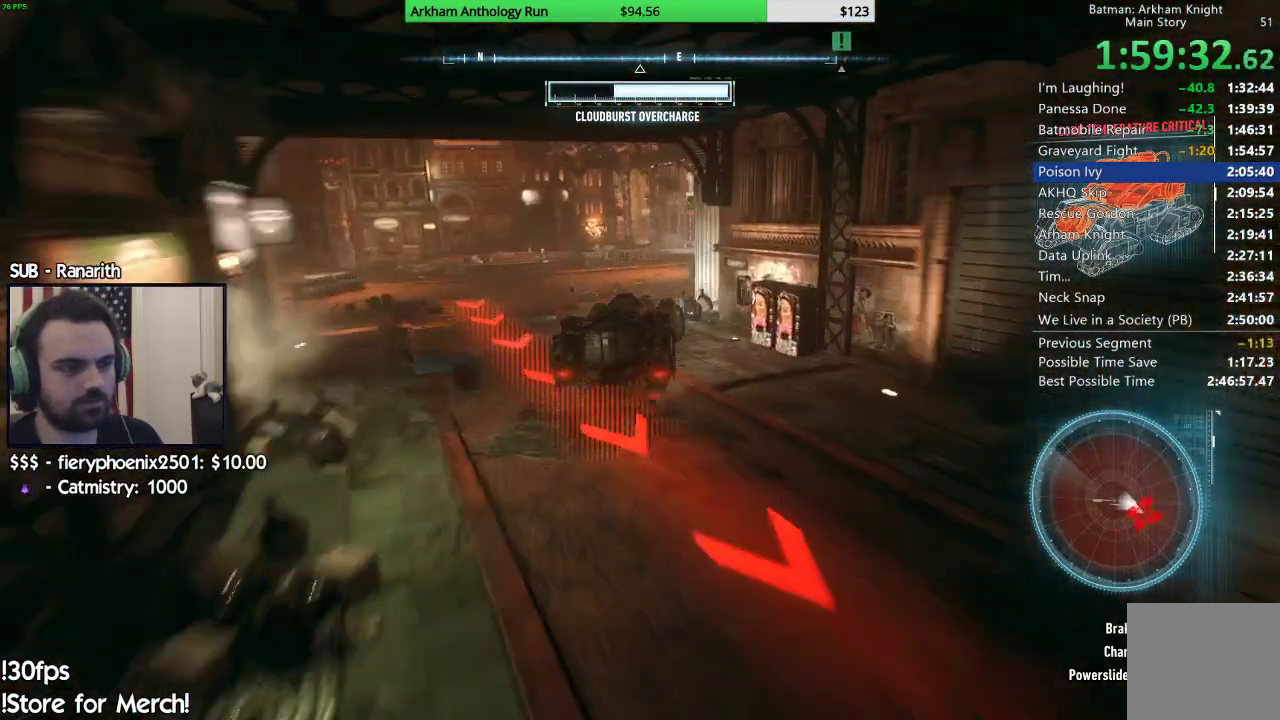
{"buttons": [], "left_stick": "up-right", "right_stick": "right", "events": [[33, "left_stick", "center"], [450, "left_stick", "up-right"]]}
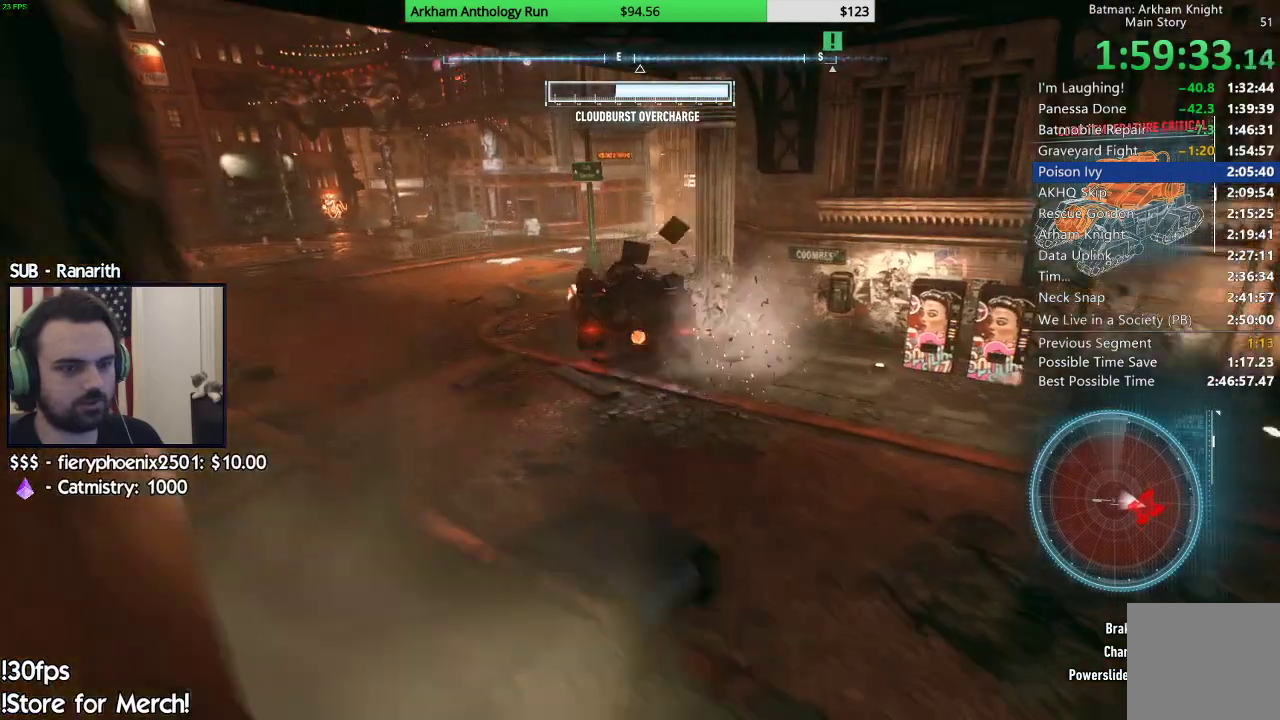
{"buttons": [], "left_stick": "up", "right_stick": "right", "events": [[133, "left_stick", "up"]]}
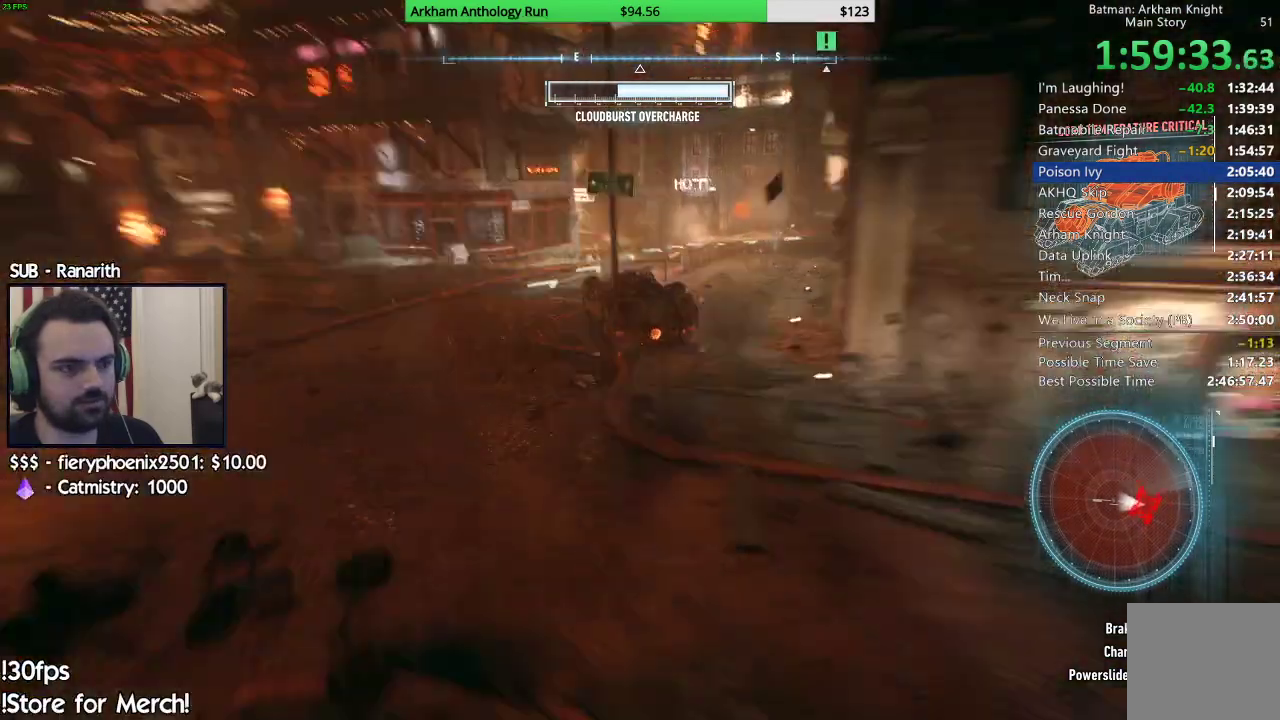
{"buttons": ["R2"], "left_stick": "up-right", "right_stick": "center", "events": [[17, "R2", "down"], [33, "left_stick", "up-right"], [333, "right_stick", "center"]]}
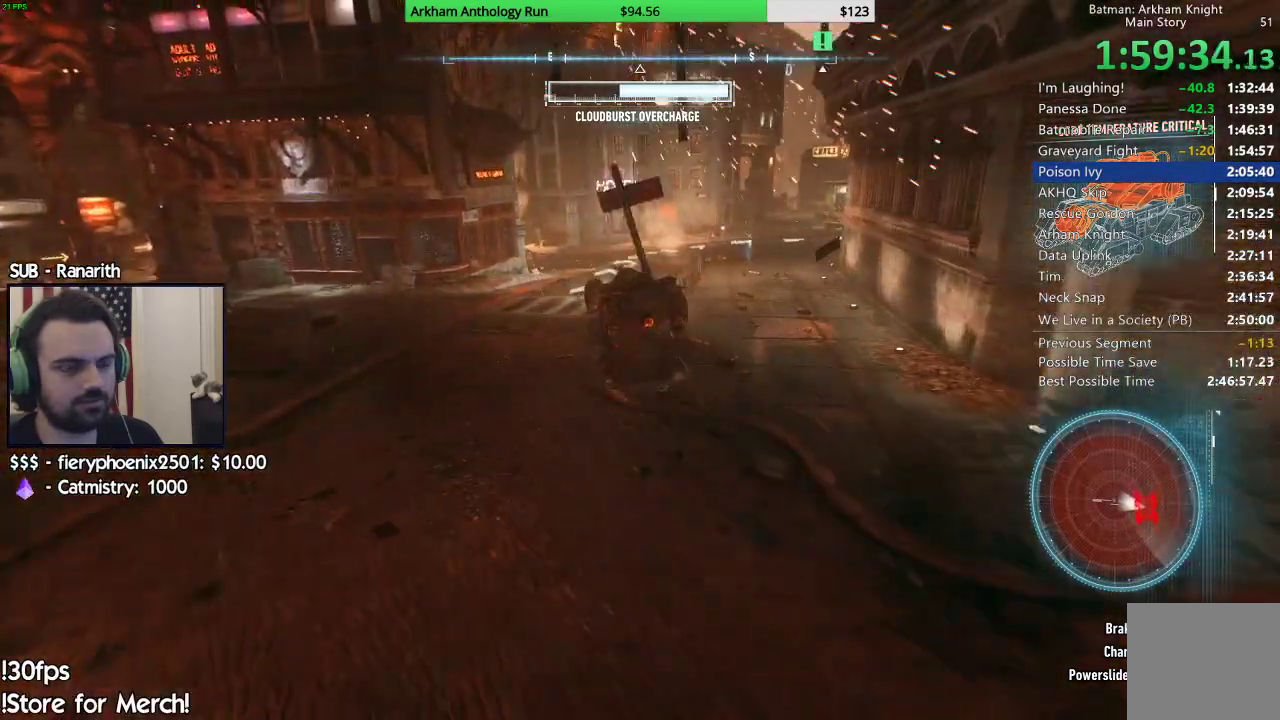
{"buttons": ["R2"], "left_stick": "up-right", "right_stick": "right", "events": [[17, "right_stick", "right"]]}
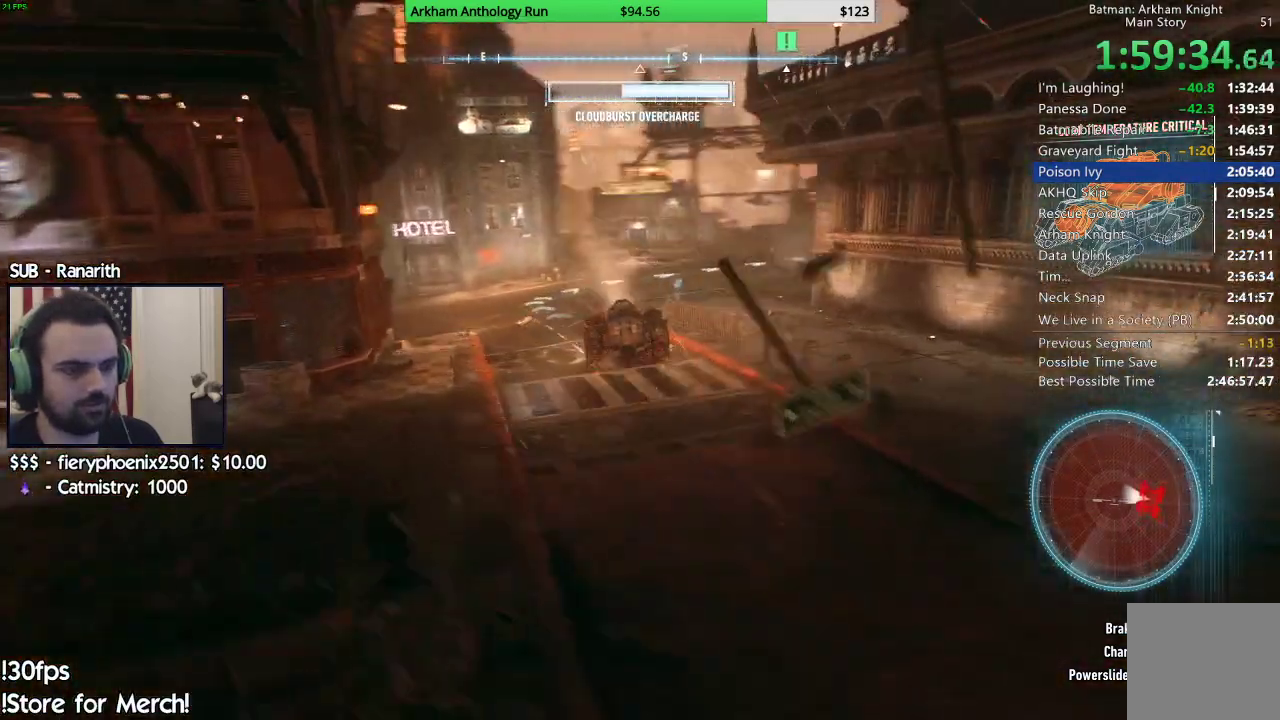
{"buttons": [], "left_stick": "right", "right_stick": "right", "events": [[133, "right_stick", "up-right"], [300, "R2", "up"], [333, "right_stick", "right"], [433, "left_stick", "right"]]}
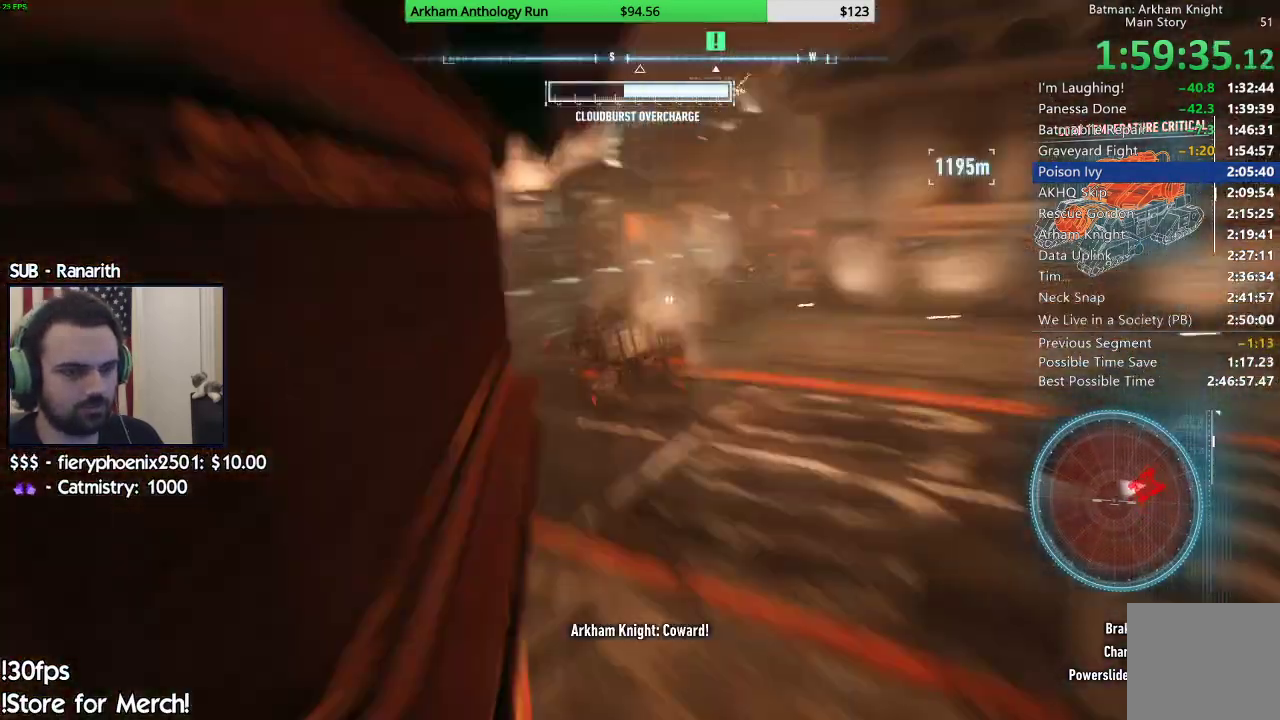
{"buttons": ["L2"], "left_stick": "right", "right_stick": "right", "events": [[50, "L2", "down"]]}
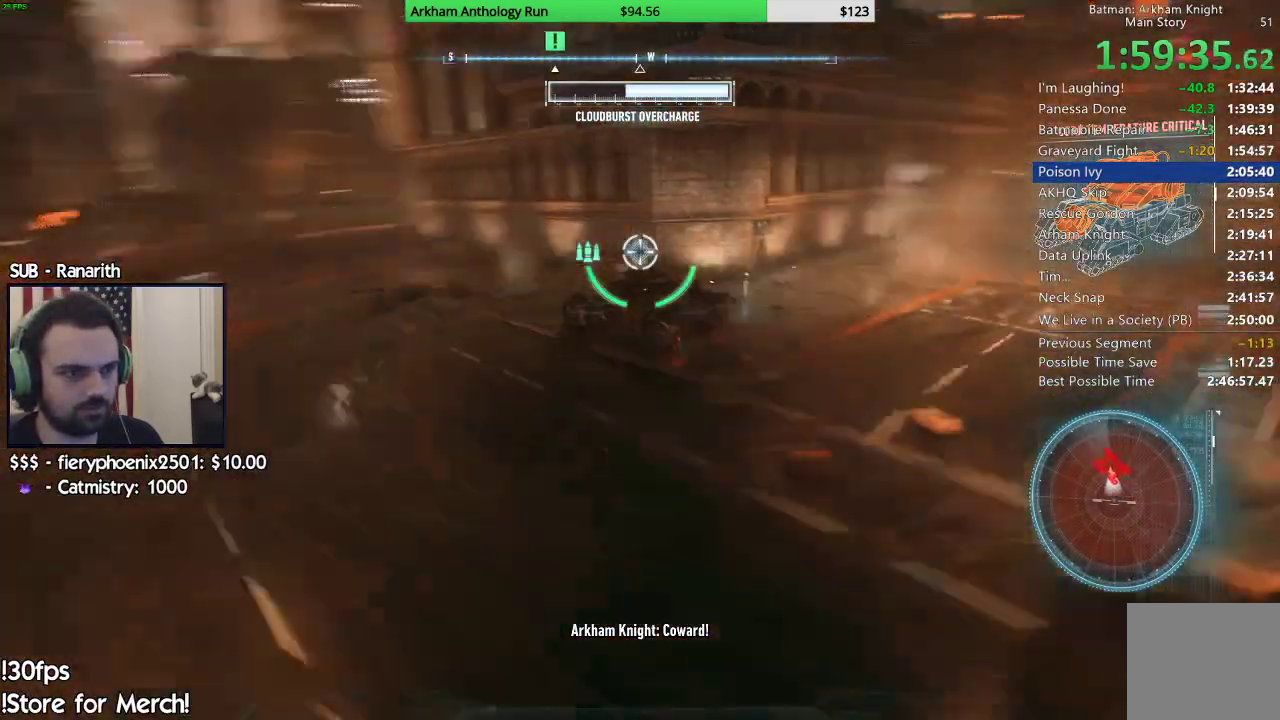
{"buttons": ["L2"], "left_stick": "left", "right_stick": "center", "events": [[17, "right_stick", "center"], [133, "right_stick", "up"], [167, "left_stick", "down-right"], [500, "left_stick", "left"], [500, "right_stick", "center"]]}
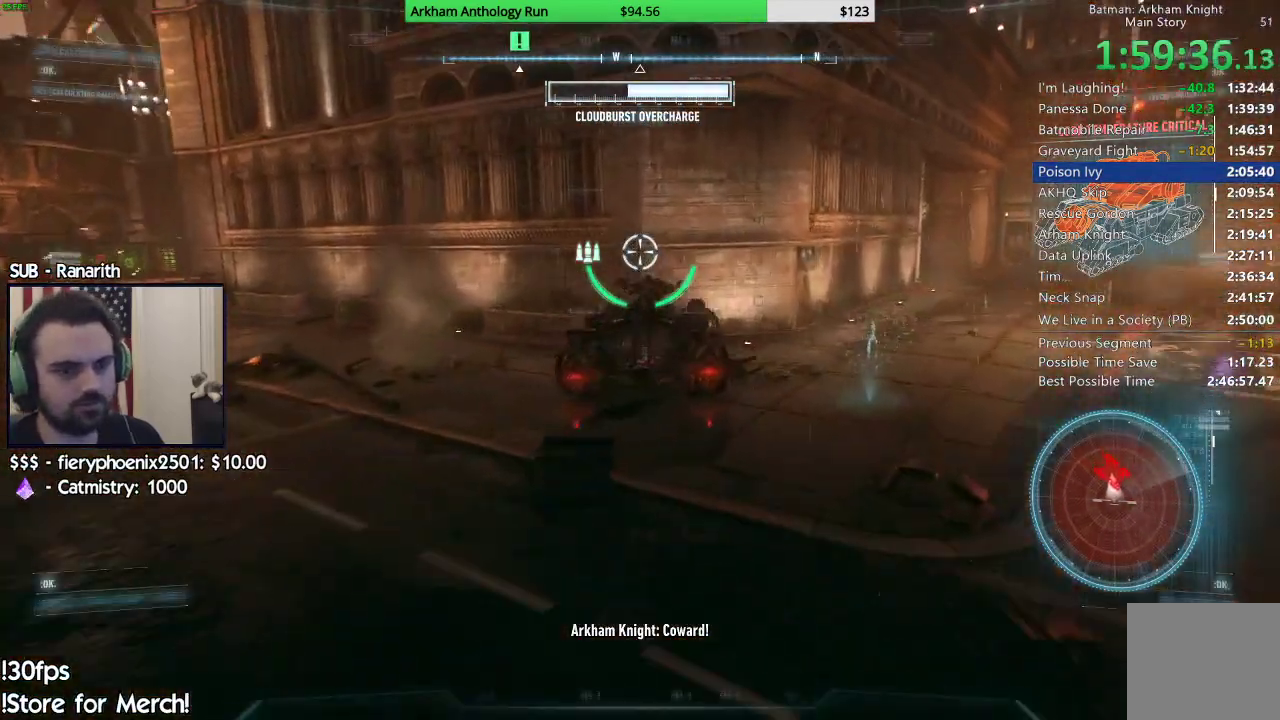
{"buttons": ["L2"], "left_stick": "left", "right_stick": "center", "events": [[200, "A", "down"], [350, "A", "up"]]}
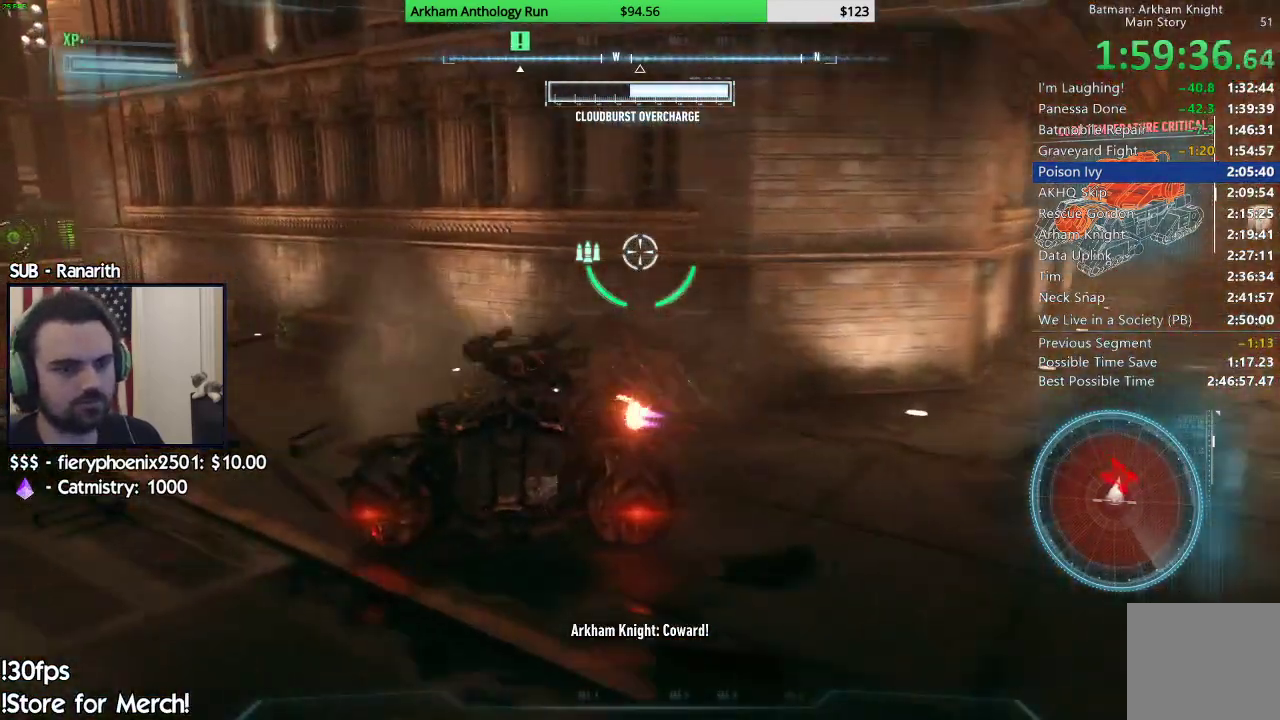
{"buttons": ["R2"], "left_stick": "up-left", "right_stick": "right", "events": [[50, "right_stick", "left"], [333, "L2", "up"], [333, "right_stick", "center"], [367, "R2", "down"], [467, "right_stick", "right"], [500, "left_stick", "up-left"]]}
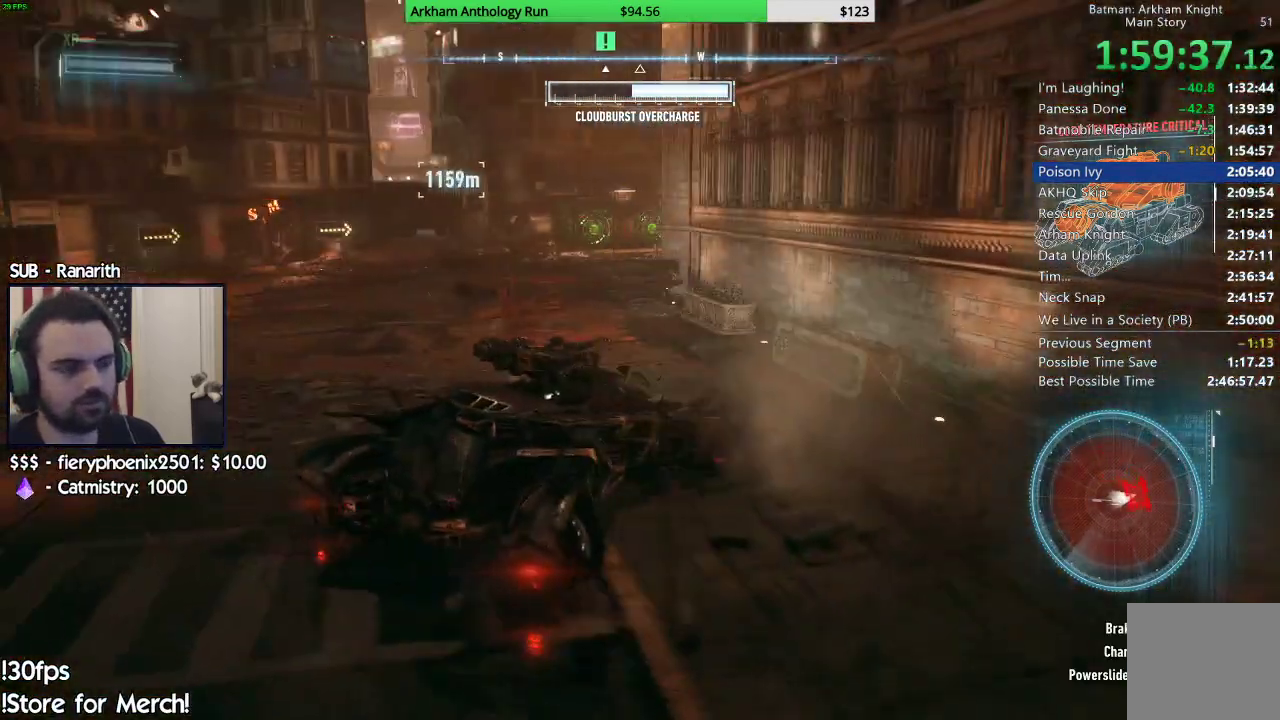
{"buttons": ["R2"], "left_stick": "up-right", "right_stick": "right", "events": [[183, "left_stick", "up"], [300, "left_stick", "up-right"]]}
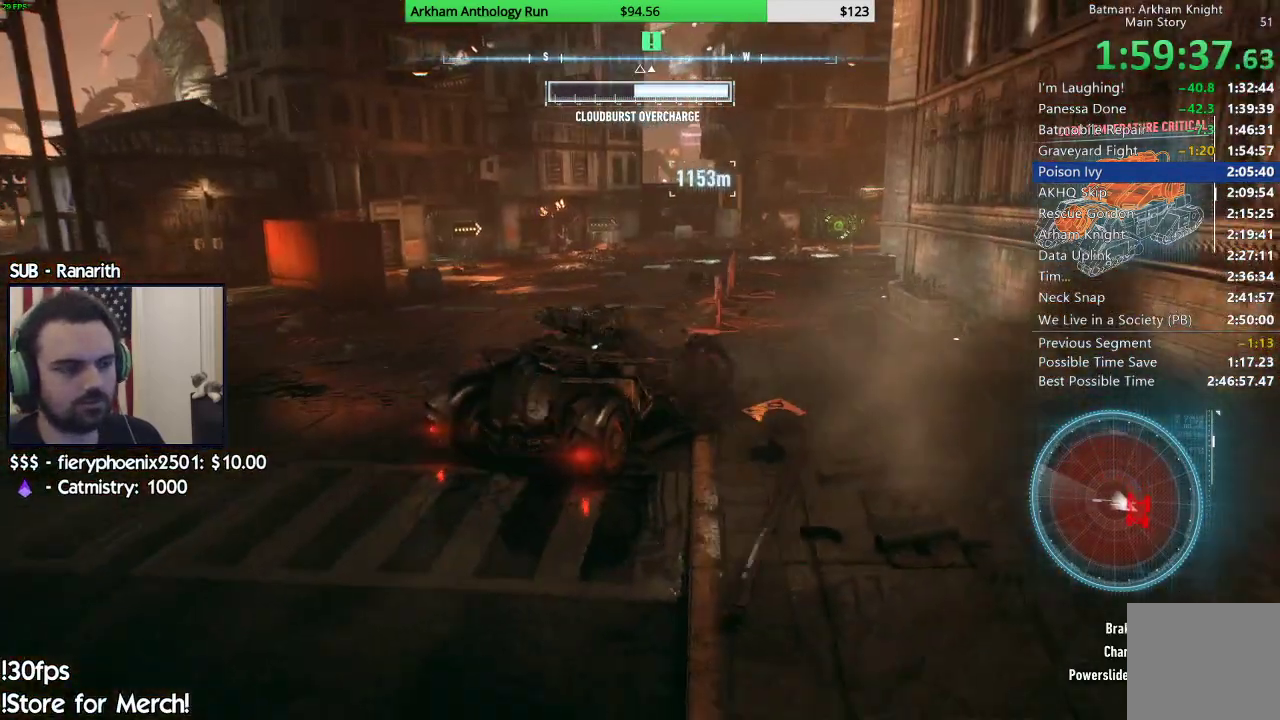
{"buttons": ["R2"], "left_stick": "center", "right_stick": "up-right", "events": [[167, "left_stick", "center"], [167, "right_stick", "up-right"]]}
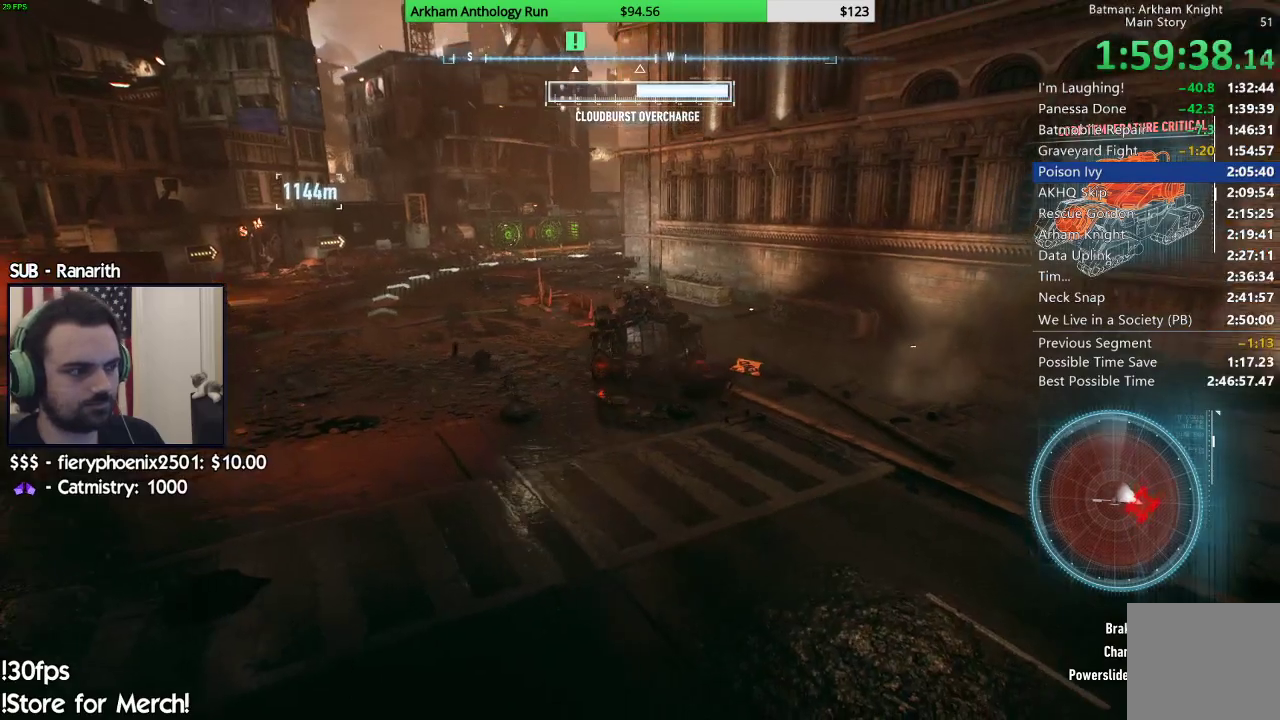
{"buttons": ["R2"], "left_stick": "left", "right_stick": "center", "events": [[100, "right_stick", "right"], [150, "left_stick", "right"], [317, "left_stick", "center"], [333, "right_stick", "center"], [367, "left_stick", "left"]]}
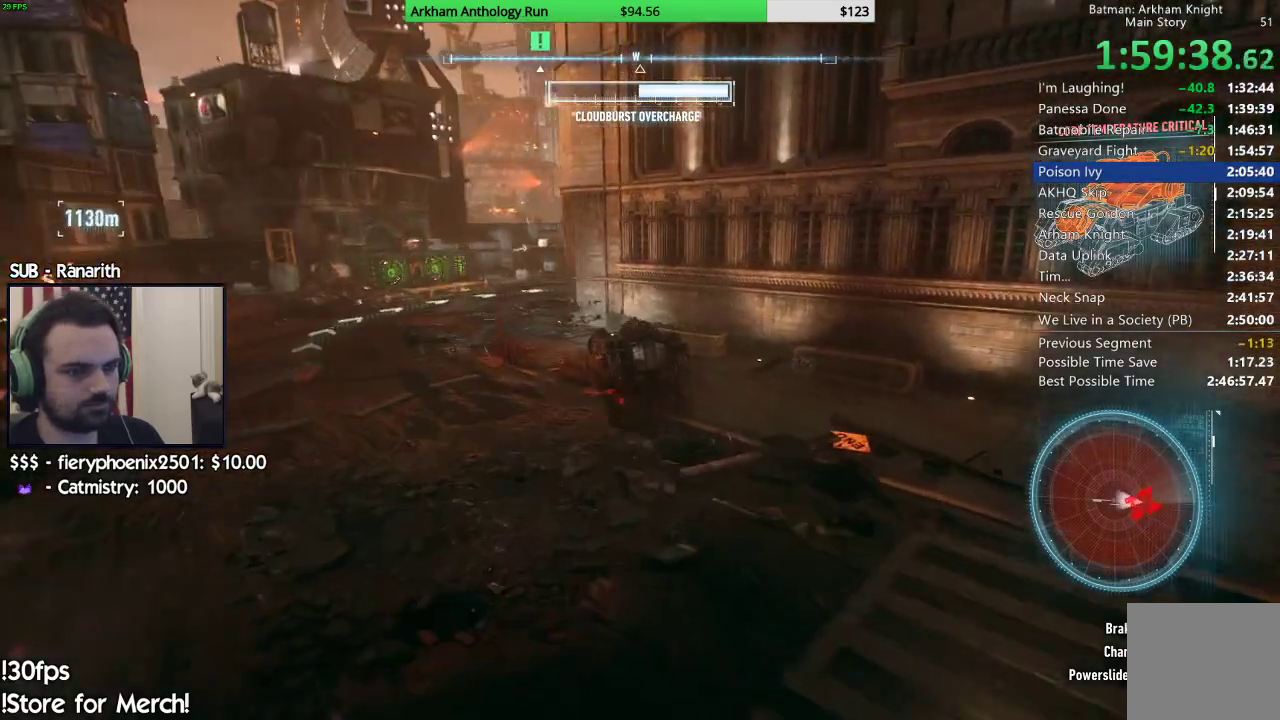
{"buttons": ["L2"], "left_stick": "up-left", "right_stick": "right", "events": [[33, "right_stick", "right"], [167, "R2", "up"], [200, "left_stick", "up-left"], [250, "L2", "down"]]}
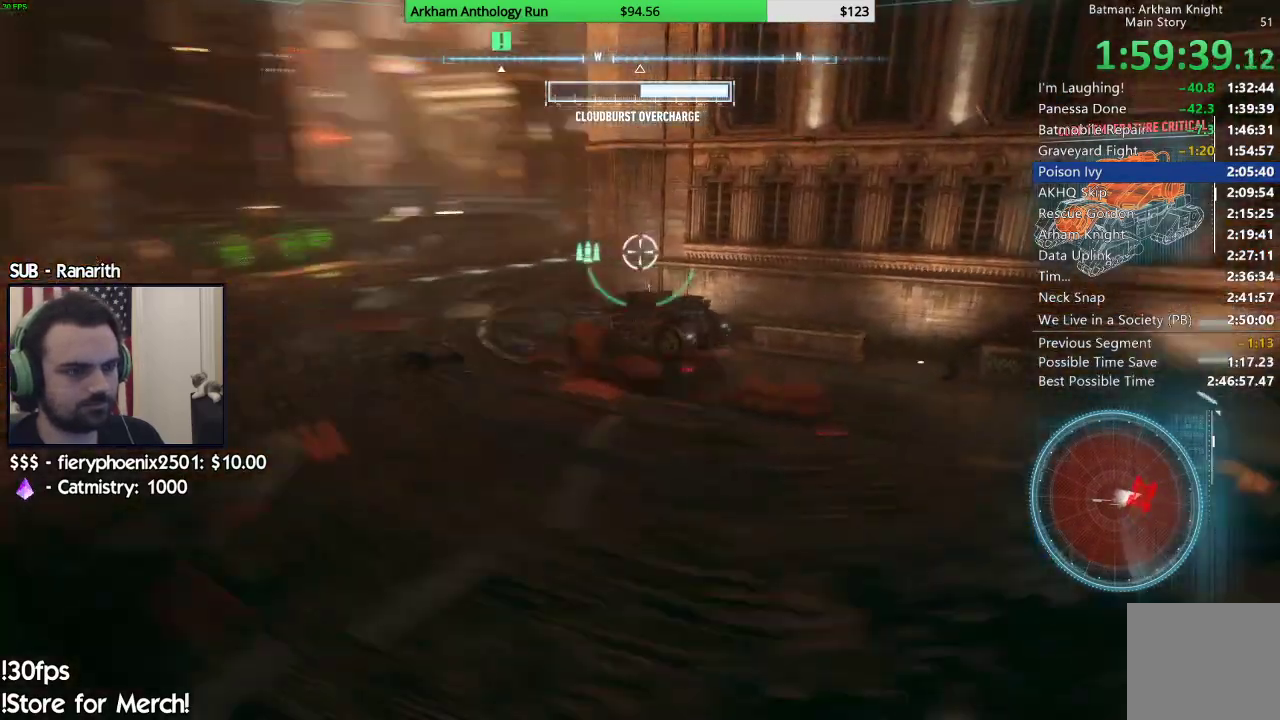
{"buttons": ["A", "L2"], "left_stick": "up-left", "right_stick": "center", "events": [[250, "right_stick", "center"], [500, "A", "down"]]}
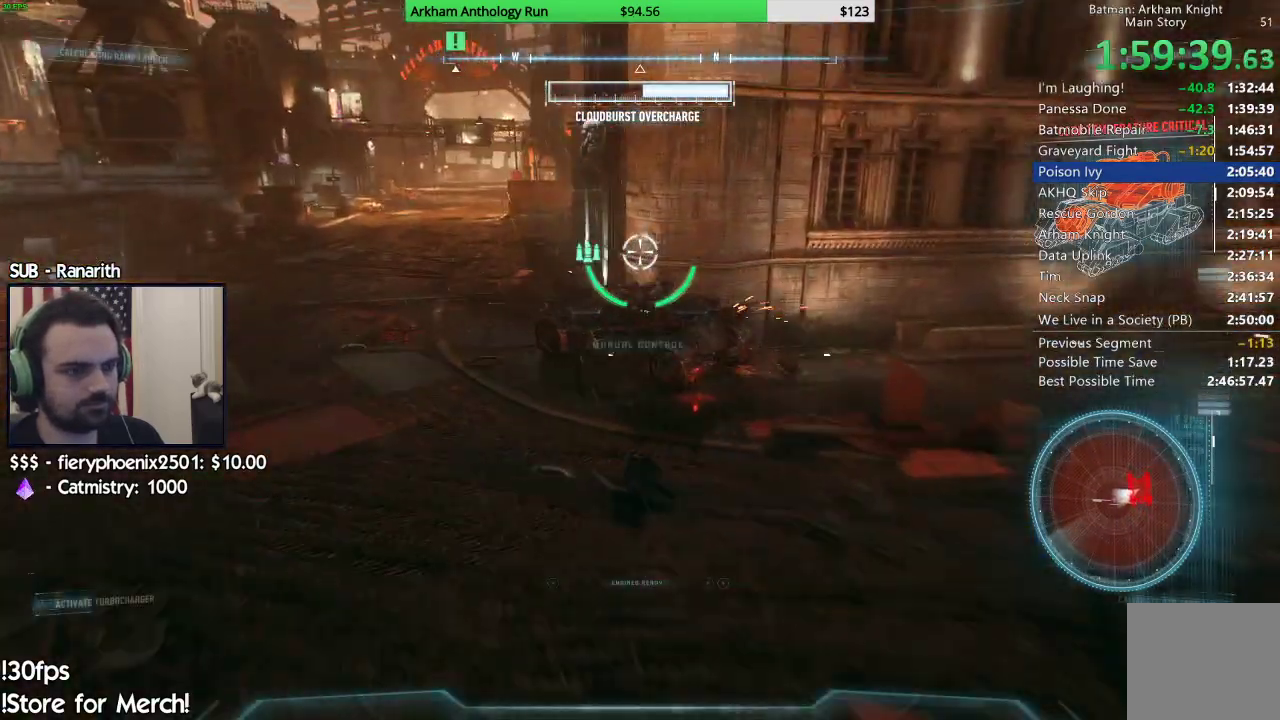
{"buttons": ["L2"], "left_stick": "up-left", "right_stick": "right", "events": [[100, "A", "up"], [300, "right_stick", "right"]]}
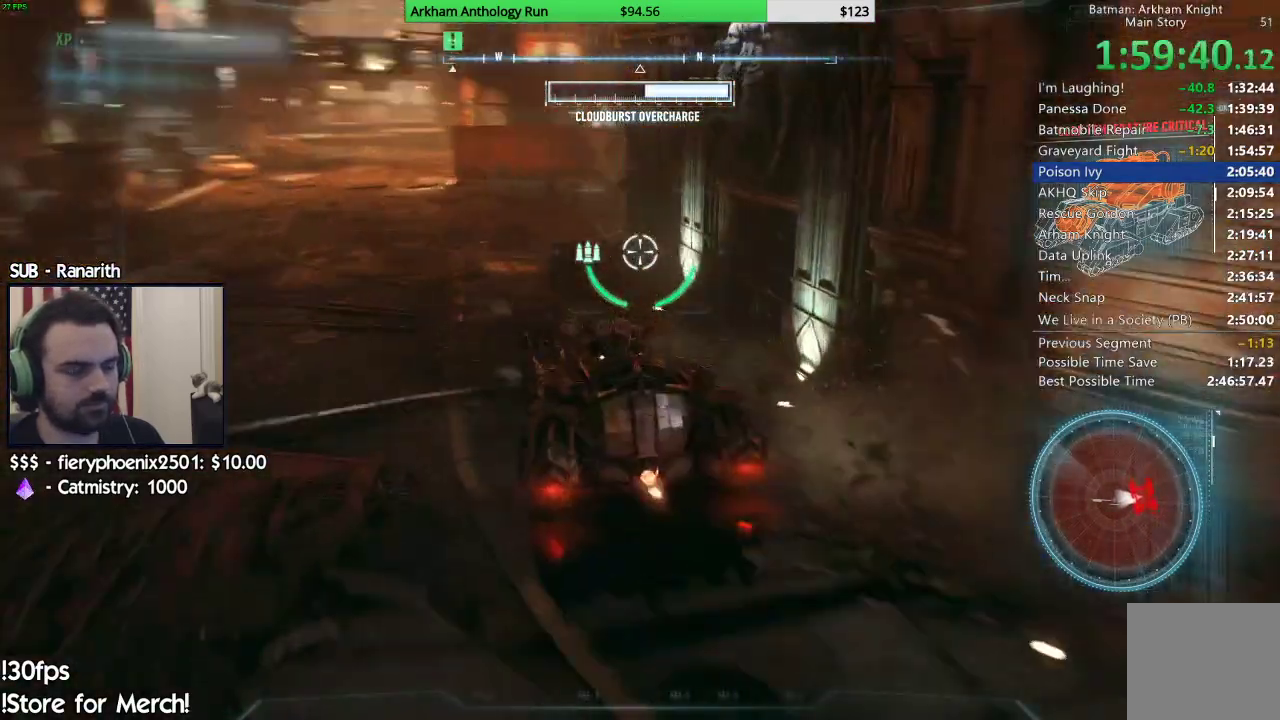
{"buttons": ["L2"], "left_stick": "down-left", "right_stick": "up-right", "events": [[150, "left_stick", "left"], [150, "right_stick", "up-right"], [400, "left_stick", "down-left"]]}
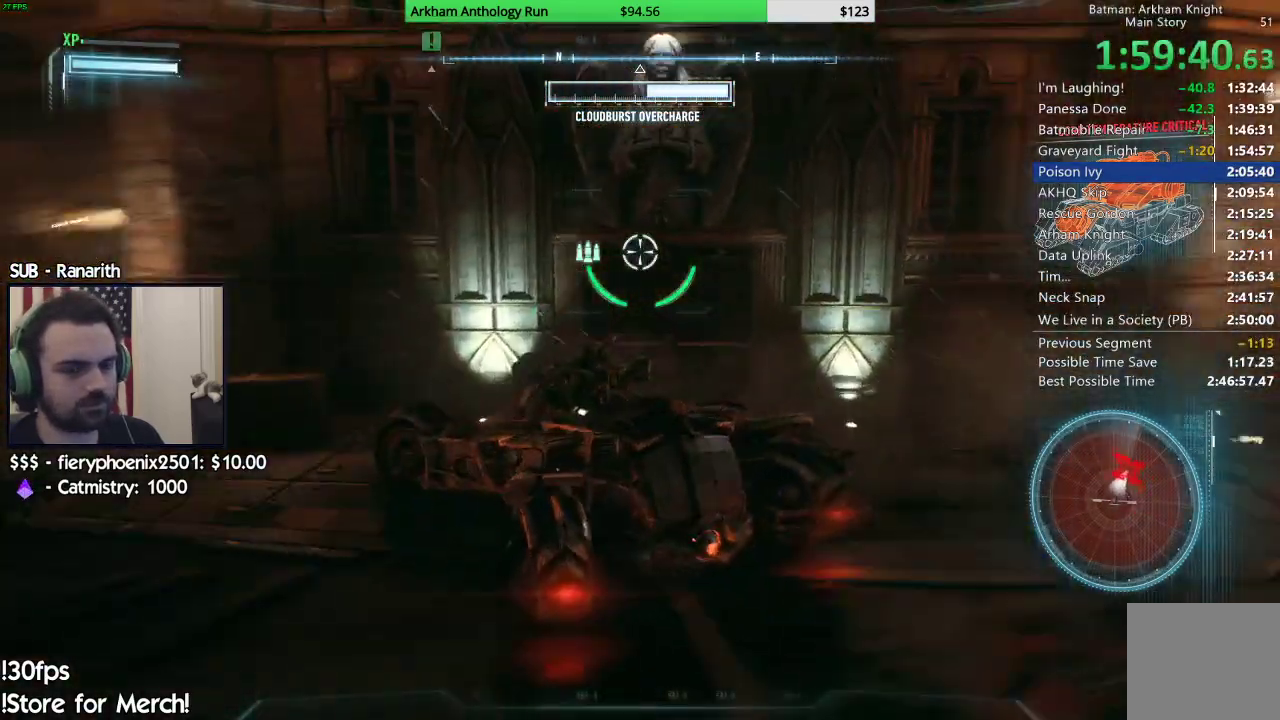
{"buttons": ["L2"], "left_stick": "down-left", "right_stick": "center", "events": [[17, "right_stick", "center"], [183, "A", "down"], [300, "A", "up"]]}